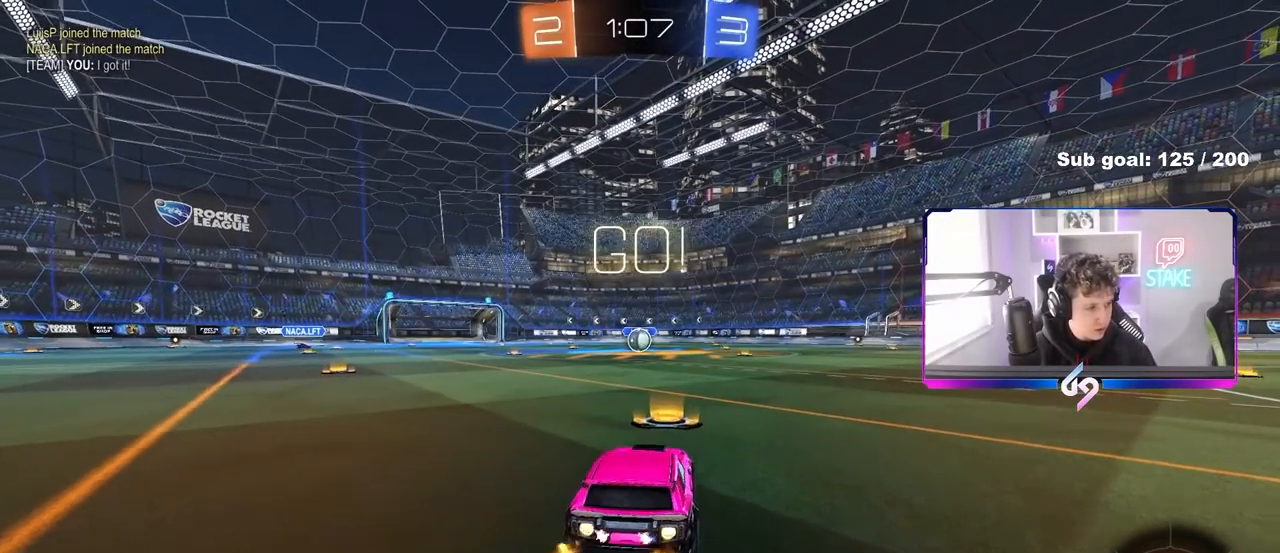
Gameplay with keyboard and mouse; each line is a JSON object with the keys and mouse buttons held at the frame after it. "events" lists presses ("down") and releases ("up") of "1", "2", "3", "4", "5", "a", "alt", "c", "caps_lock", "ctrl", "d", "e", "f", "g", "q", "r", "s", "shift", "space", "t", "tab", "v", "w", "x", "z", "mouse_left", "mouse_wheel" and "mouse_right" between this image and that frame as [ms after this image, input, new state], when the widget could be followed in between. "mouse_left", "mouse_wheel", "mouse_right" = the "left", "wheel", "right" buttons of the "mouse" list. No other keys are recorded. "wheel" means that the mouse wheel is clicked or scrolled. "mouse_move" is the direction in which the mouse moves at that frame (one of eight, or "still"), when it could be read.
{"keys": ["a", "s", "shift"], "mouse": ["left", "right"], "mouse_move": "down-left", "events": [[200, "d", "down"], [250, "mouse_right", "down"], [300, "a", "down"], [300, "d", "up"], [350, "shift", "down"], [383, "w", "up"], [433, "s", "down"]]}
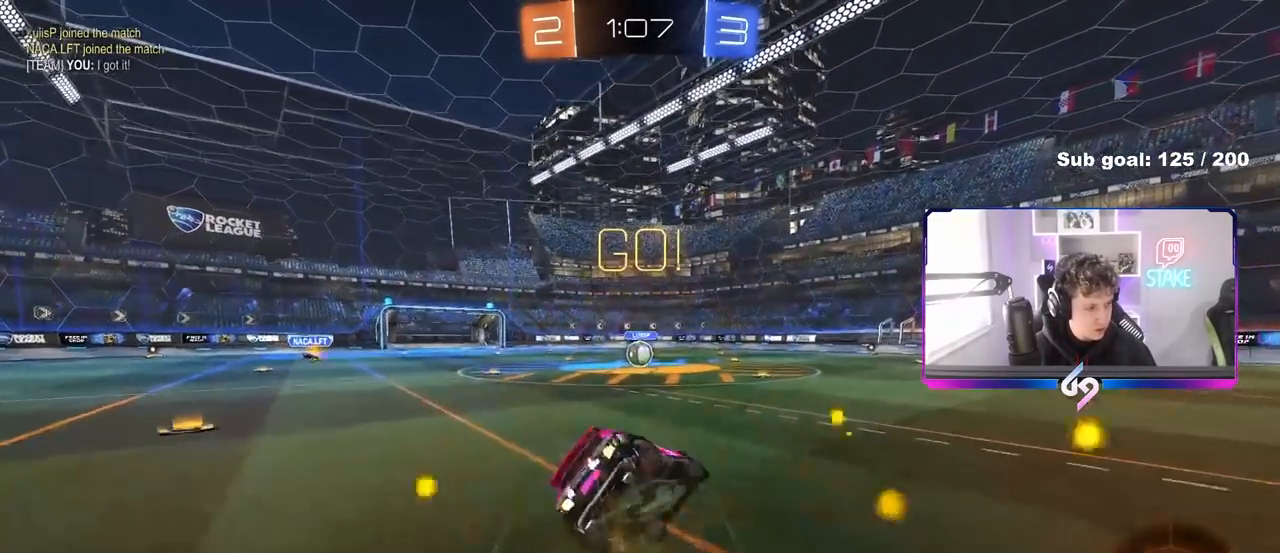
{"keys": ["a", "s", "shift"], "mouse": ["left"], "mouse_move": "still", "events": [[83, "mouse_right", "up"], [317, "s", "up"], [450, "s", "down"]]}
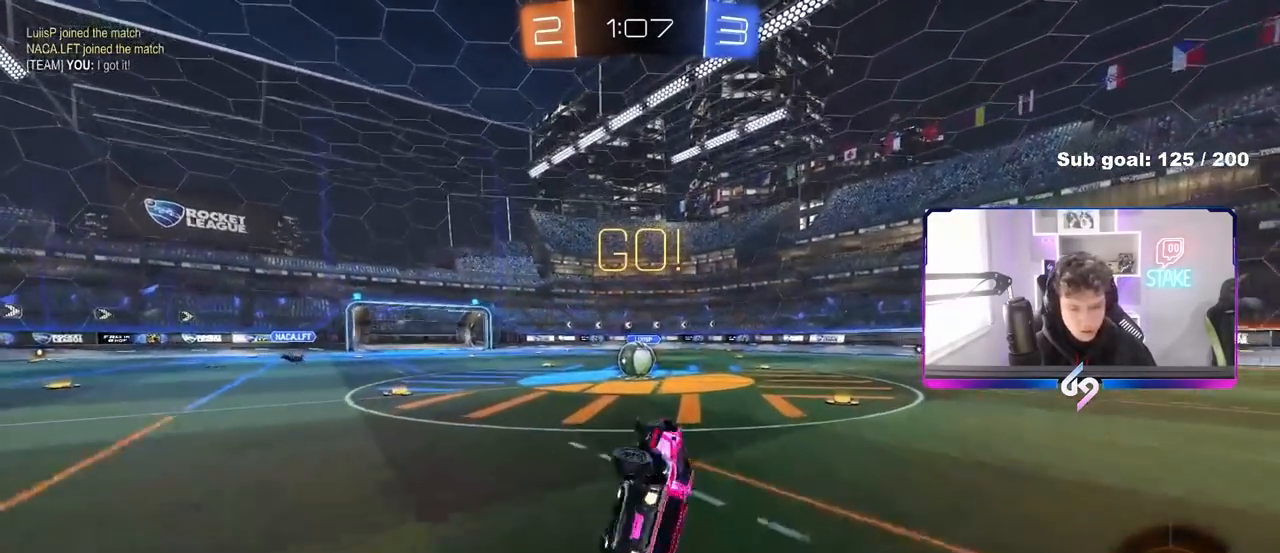
{"keys": ["a", "w"], "mouse": [], "mouse_move": "still", "events": [[50, "s", "up"], [133, "mouse_left", "up"], [133, "shift", "up"], [183, "w", "down"], [233, "a", "up"], [283, "w", "up"], [417, "a", "down"], [417, "w", "down"]]}
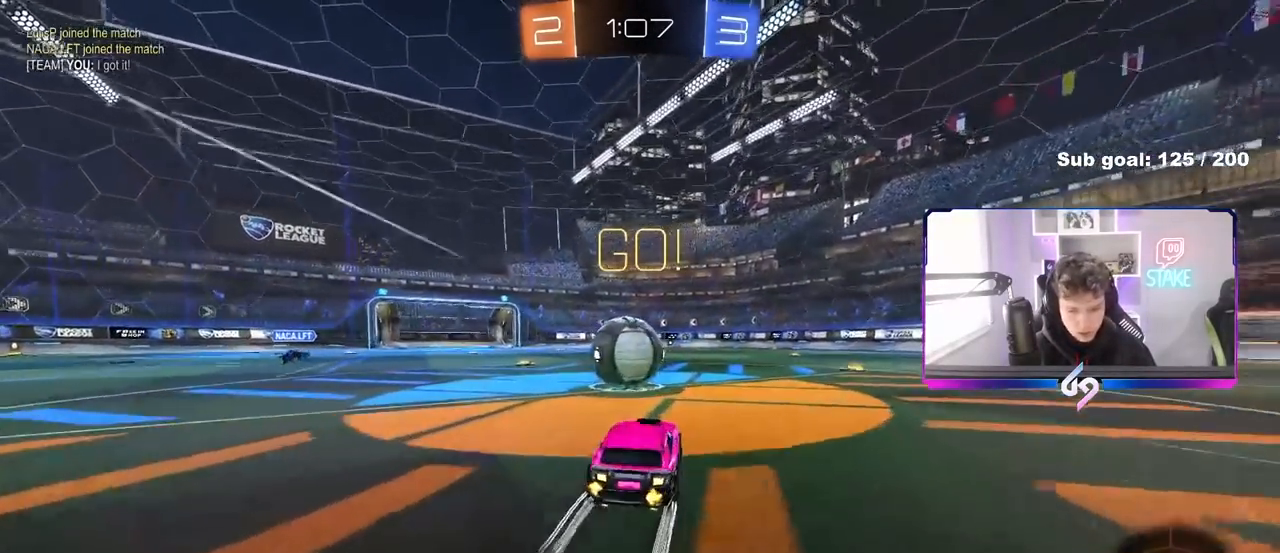
{"keys": ["a", "s", "shift"], "mouse": [], "mouse_move": "still", "events": [[67, "mouse_right", "down"], [150, "shift", "down"], [200, "mouse_right", "up"], [250, "mouse_right", "down"], [300, "s", "down"], [300, "w", "up"], [483, "mouse_right", "up"]]}
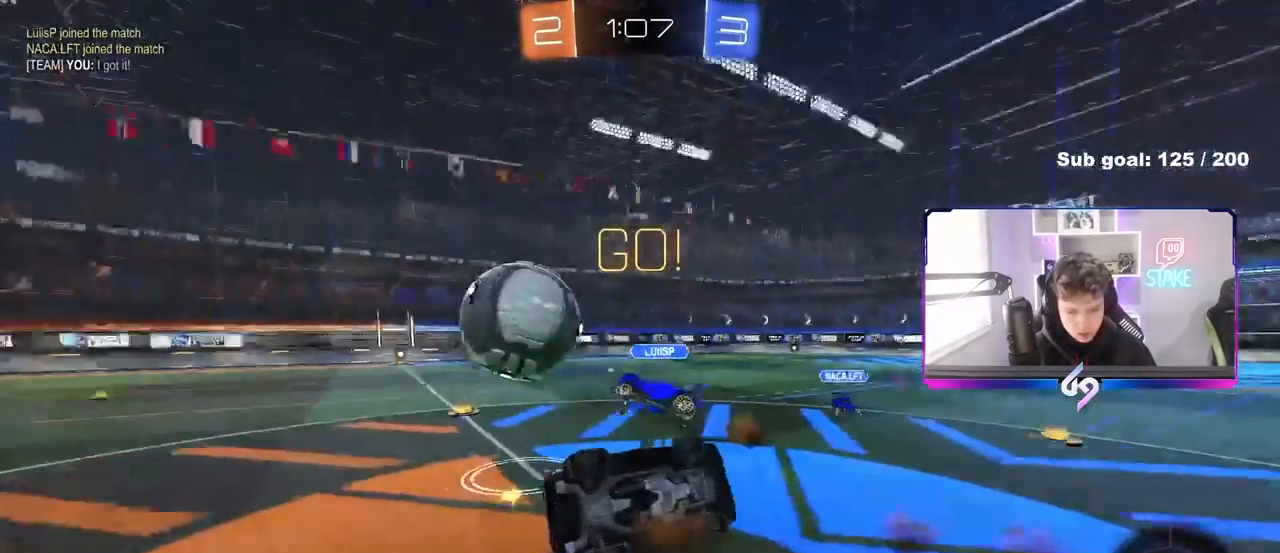
{"keys": ["d", "s"], "mouse": [], "mouse_move": "still", "events": [[500, "a", "up"], [500, "d", "down"], [500, "shift", "up"]]}
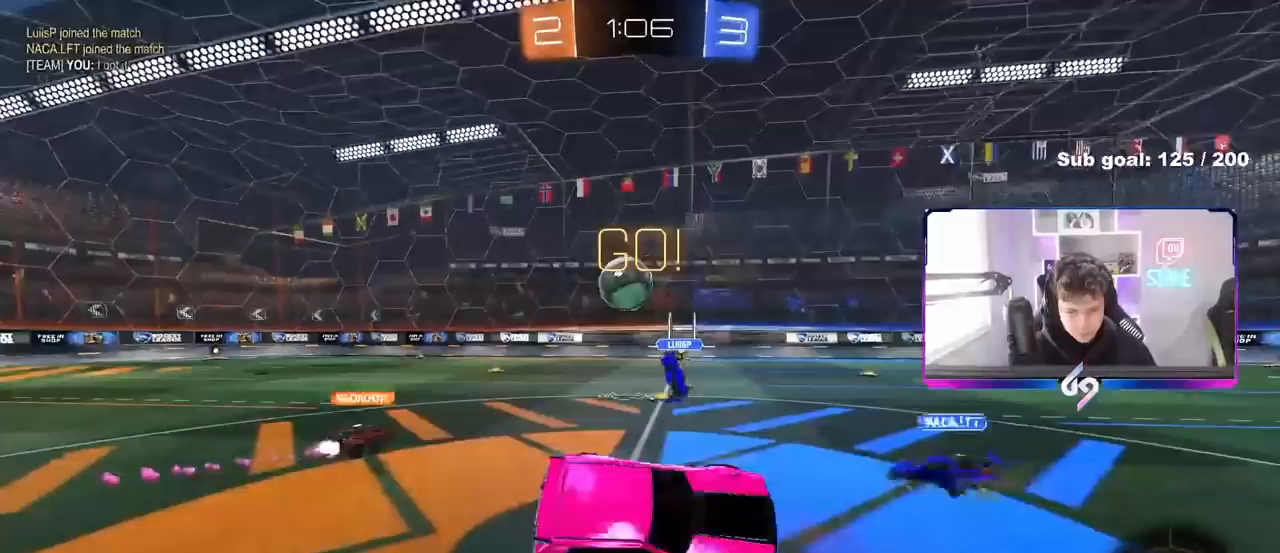
{"keys": ["d", "w"], "mouse": [], "mouse_move": "still", "events": [[50, "s", "up"], [183, "w", "down"]]}
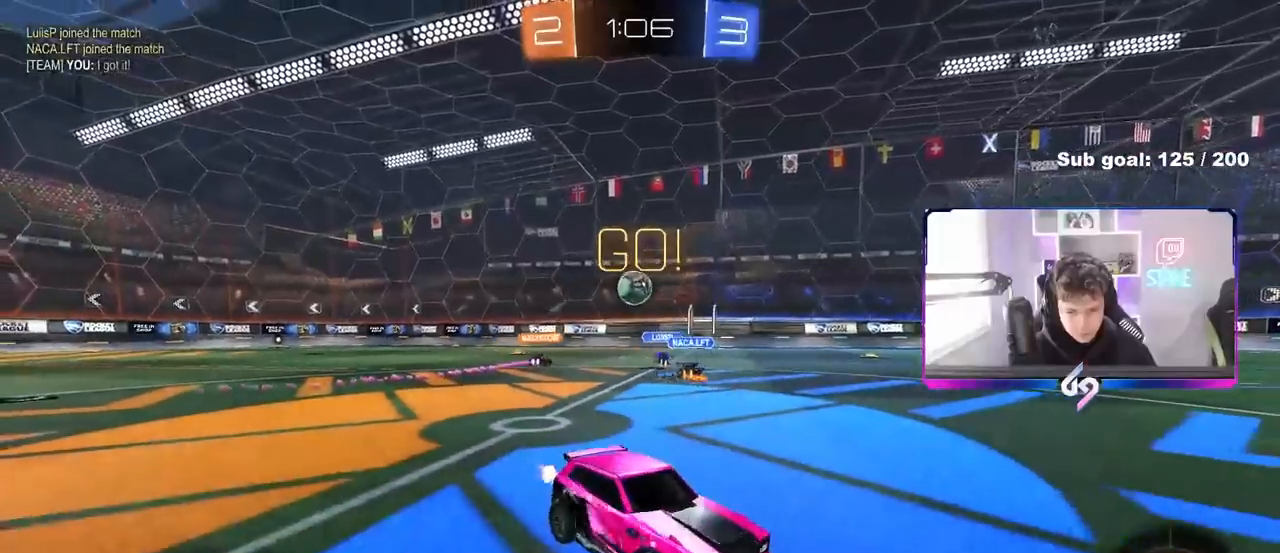
{"keys": ["w"], "mouse": ["right"], "mouse_move": "still", "events": [[433, "d", "up"], [483, "mouse_right", "down"]]}
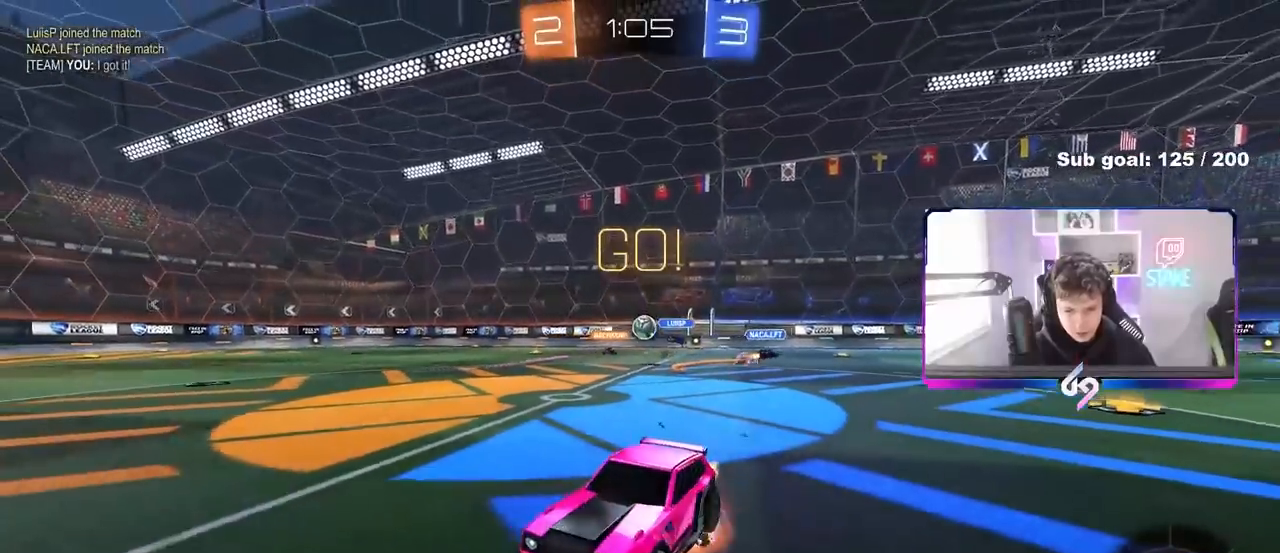
{"keys": ["w"], "mouse": [], "mouse_move": "still", "events": [[317, "mouse_right", "up"]]}
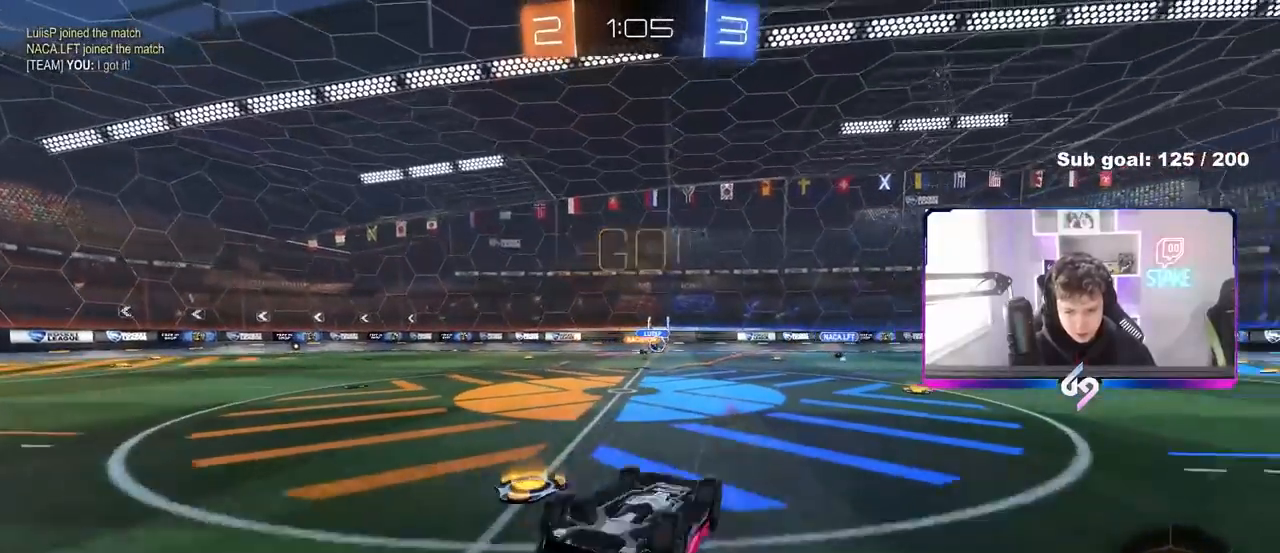
{"keys": [], "mouse": [], "mouse_move": "still", "events": [[183, "w", "up"], [333, "a", "down"], [417, "a", "up"]]}
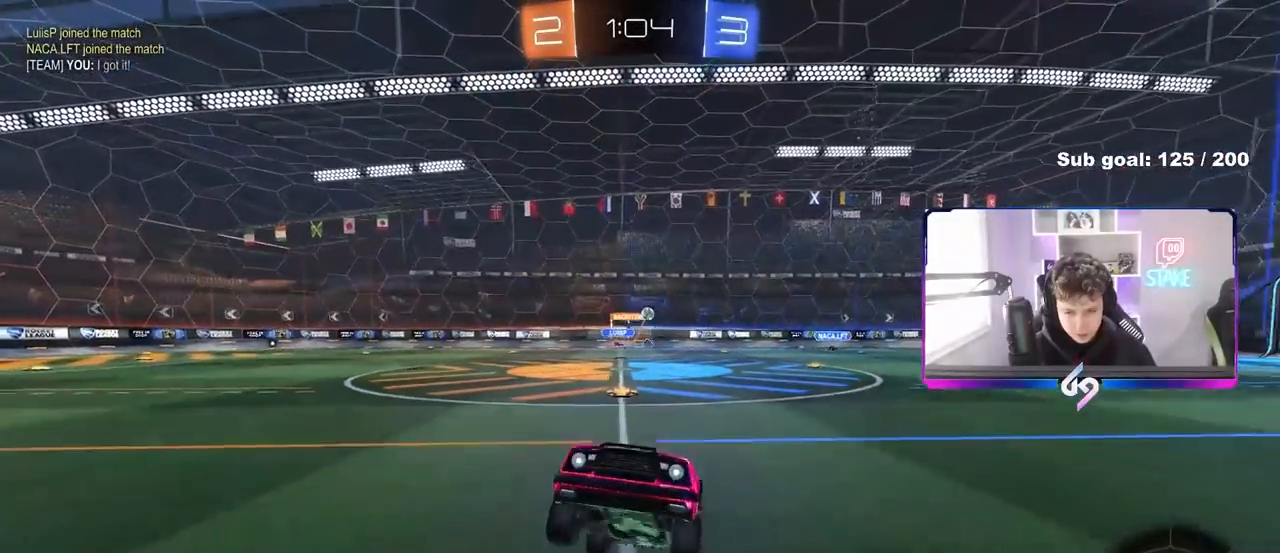
{"keys": ["d", "w"], "mouse": ["left"], "mouse_move": "still", "events": [[117, "w", "down"], [150, "a", "down"], [150, "mouse_left", "down"], [350, "a", "up"], [483, "d", "down"]]}
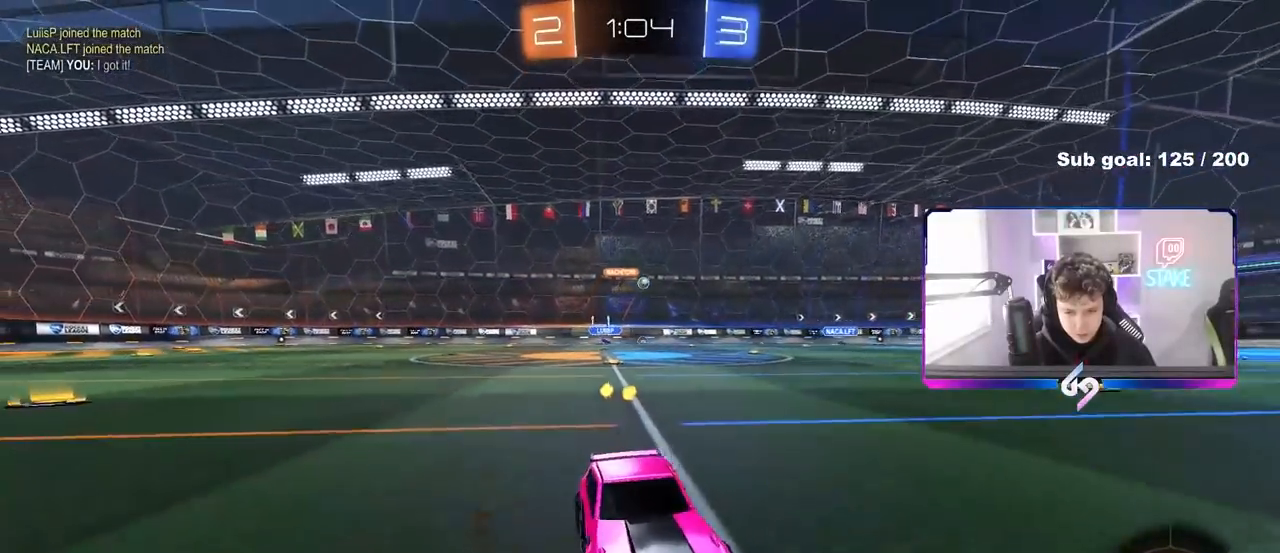
{"keys": ["a", "w"], "mouse": [], "mouse_move": "still", "events": [[133, "d", "up"], [167, "mouse_left", "up"], [267, "a", "down"], [267, "shift", "down"], [450, "shift", "up"]]}
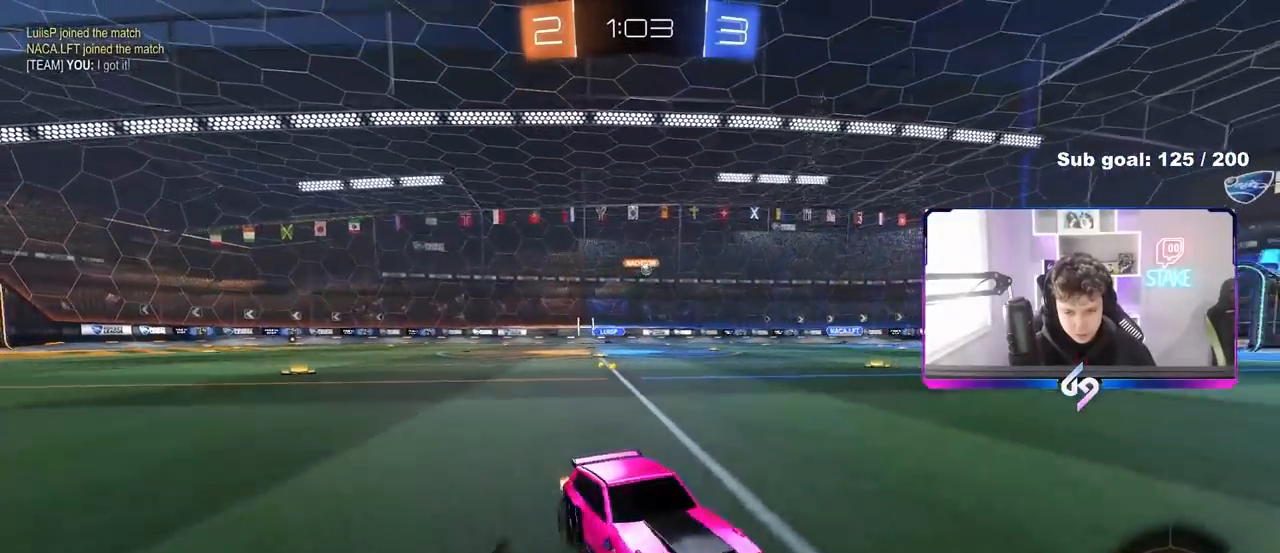
{"keys": ["a", "w"], "mouse": [], "mouse_move": "still", "events": [[283, "shift", "down"], [333, "shift", "up"]]}
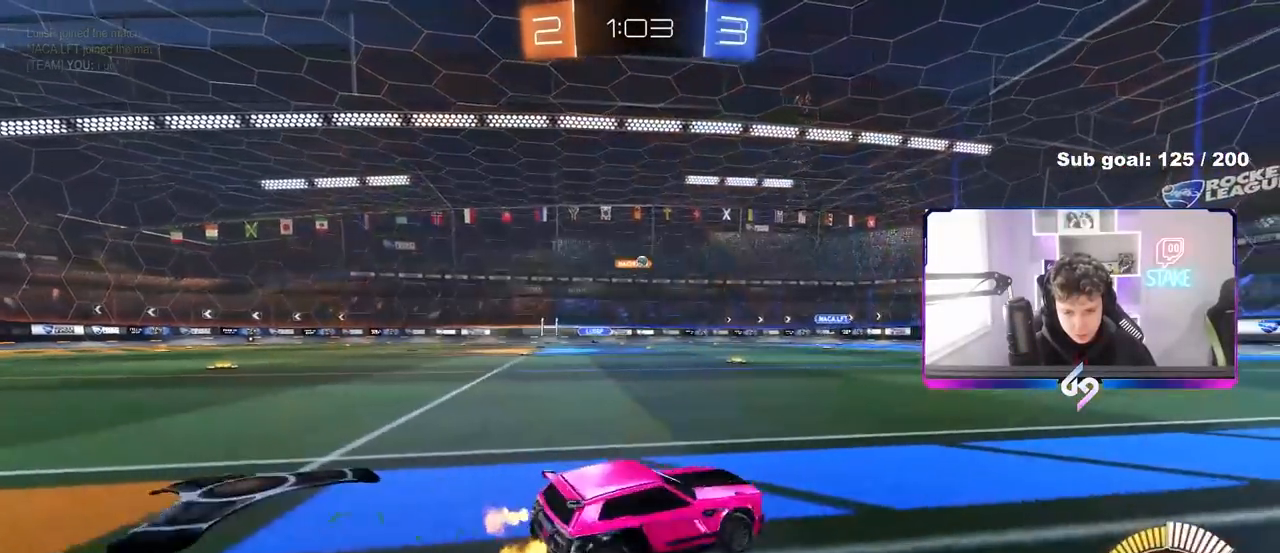
{"keys": ["a", "s", "shift"], "mouse": ["left"], "mouse_move": "still", "events": [[67, "mouse_left", "down"], [117, "a", "up"], [117, "mouse_right", "down"], [167, "a", "down"], [167, "mouse_right", "up"], [167, "shift", "down"], [200, "mouse_right", "down"], [250, "s", "down"], [250, "w", "up"], [433, "mouse_right", "up"]]}
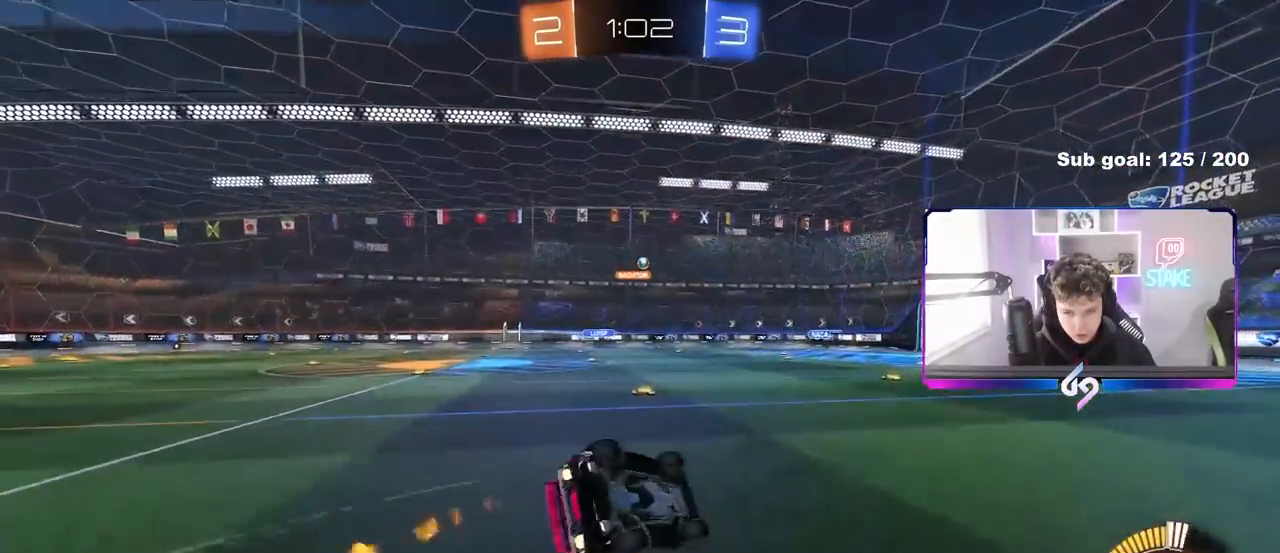
{"keys": [], "mouse": [], "mouse_move": "still", "events": [[83, "s", "up"], [117, "mouse_left", "up"], [167, "s", "down"], [400, "s", "up"], [500, "a", "up"], [500, "shift", "up"]]}
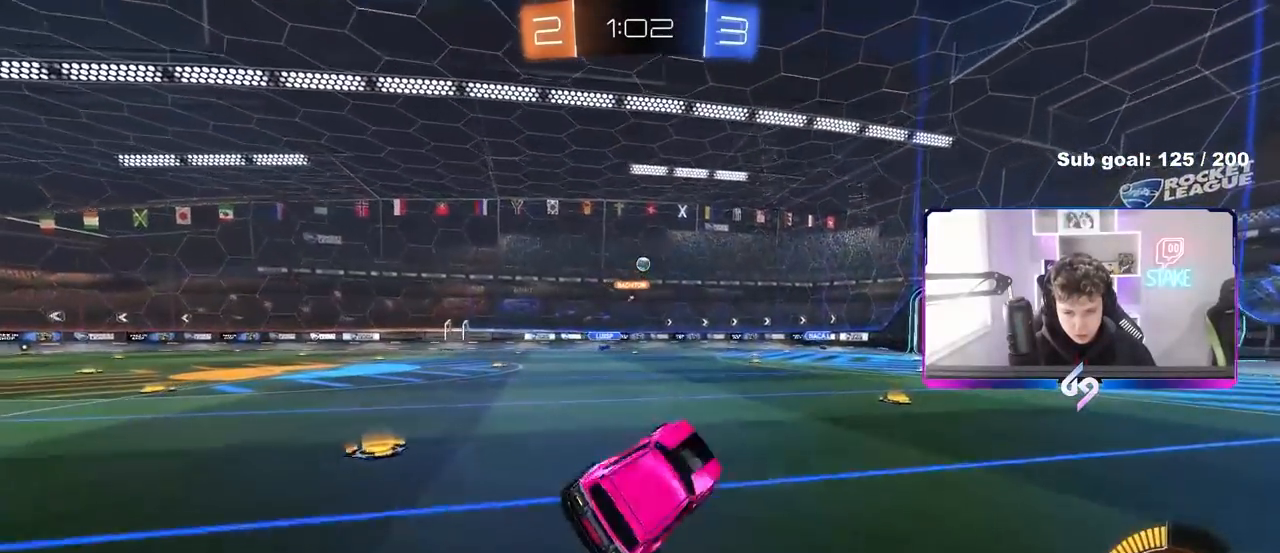
{"keys": [], "mouse": [], "mouse_move": "still", "events": []}
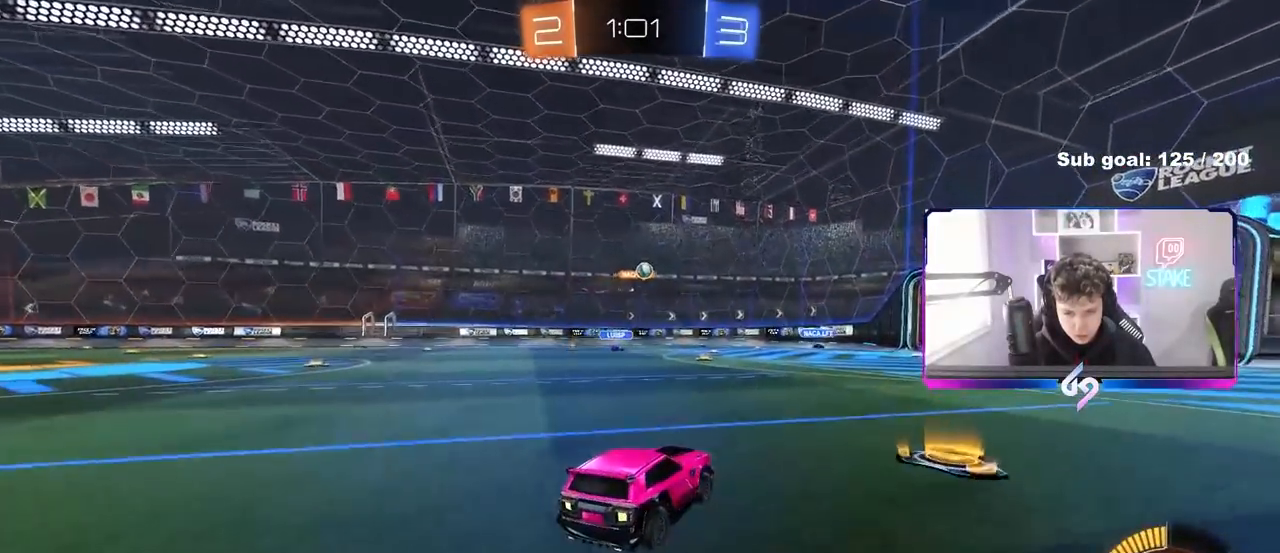
{"keys": ["d"], "mouse": [], "mouse_move": "still", "events": [[250, "d", "down"], [250, "s", "down"], [433, "s", "up"]]}
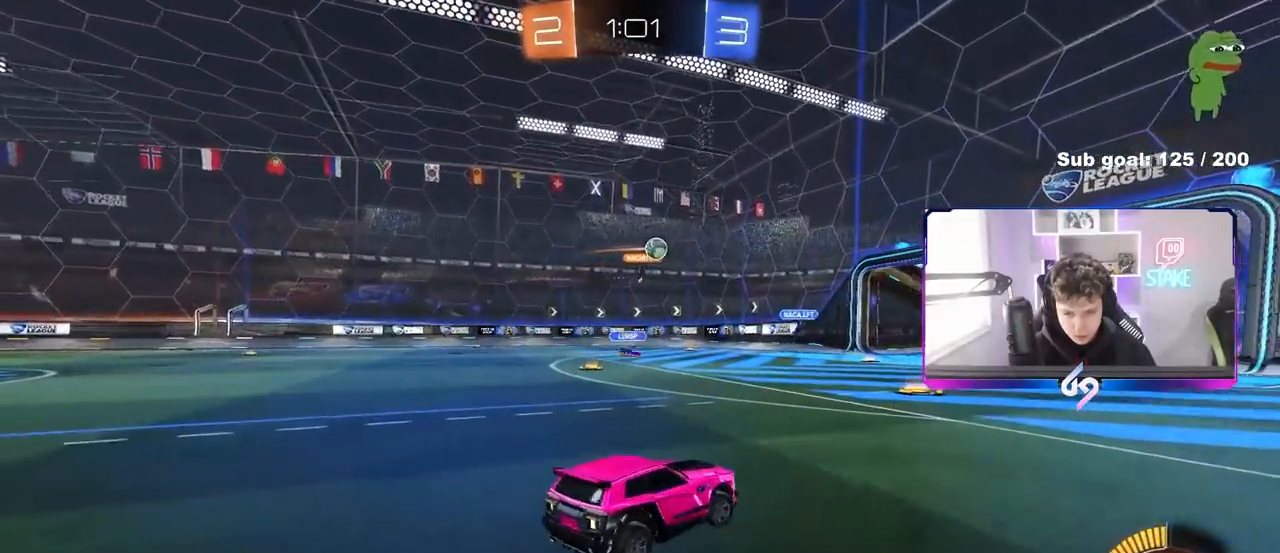
{"keys": ["d", "w"], "mouse": [], "mouse_move": "still", "events": [[133, "w", "down"], [167, "w", "up"], [400, "w", "down"]]}
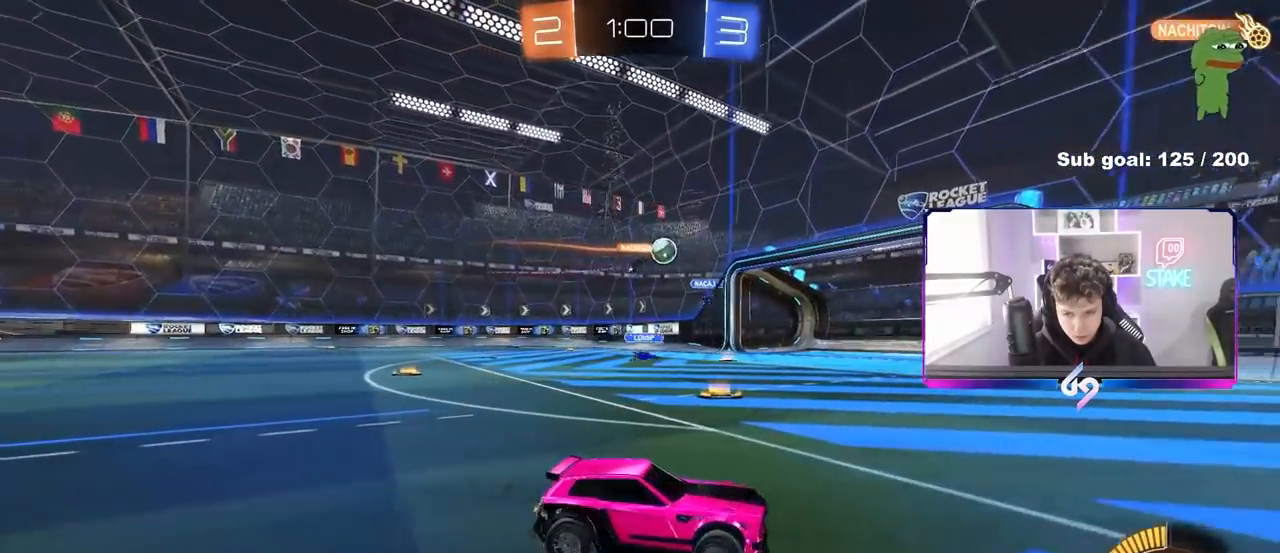
{"keys": ["a", "w"], "mouse": [], "mouse_move": "still", "events": [[283, "d", "up"], [417, "a", "down"]]}
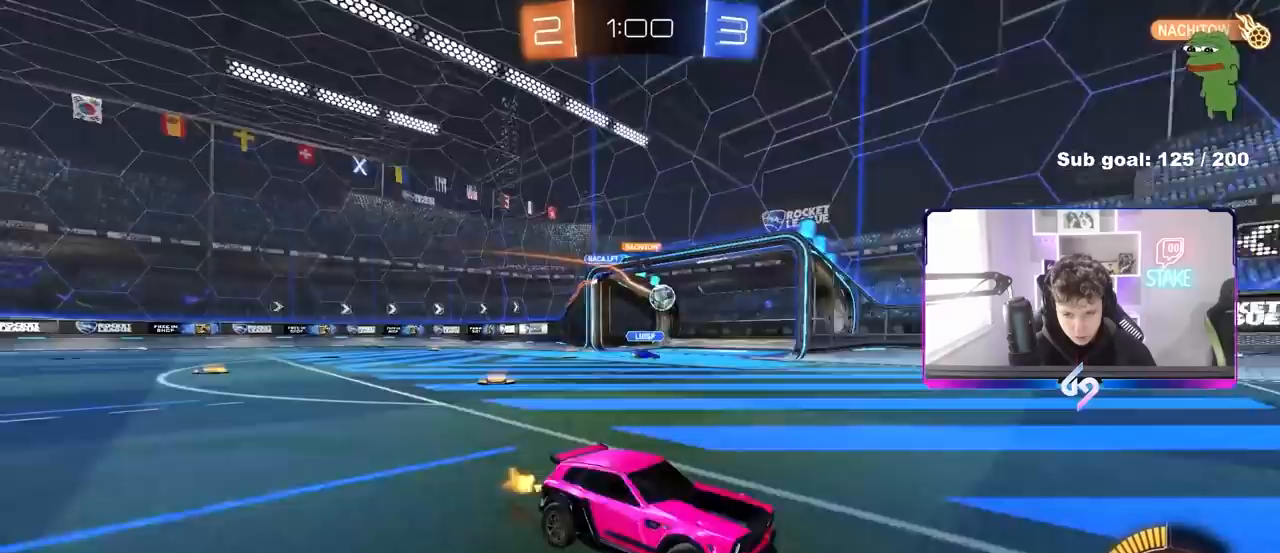
{"keys": ["a"], "mouse": [], "mouse_move": "still", "events": [[67, "shift", "down"], [150, "shift", "up"], [433, "w", "up"]]}
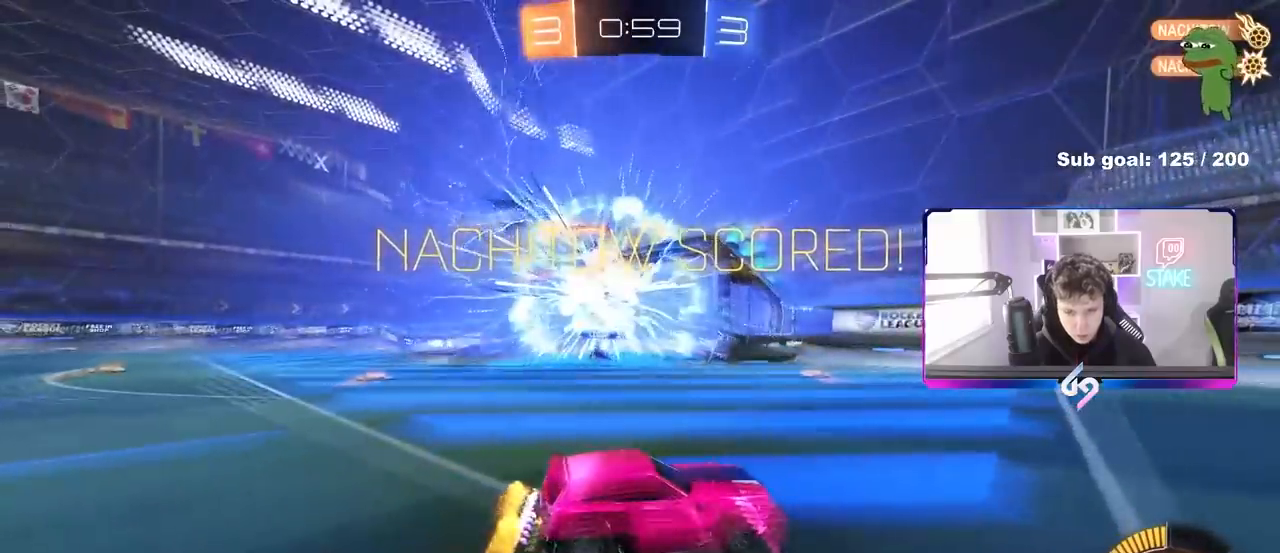
{"keys": ["s", "tab"], "mouse": ["right"], "mouse_move": "still", "events": [[83, "a", "up"], [217, "s", "down"], [217, "tab", "down"], [450, "mouse_right", "down"]]}
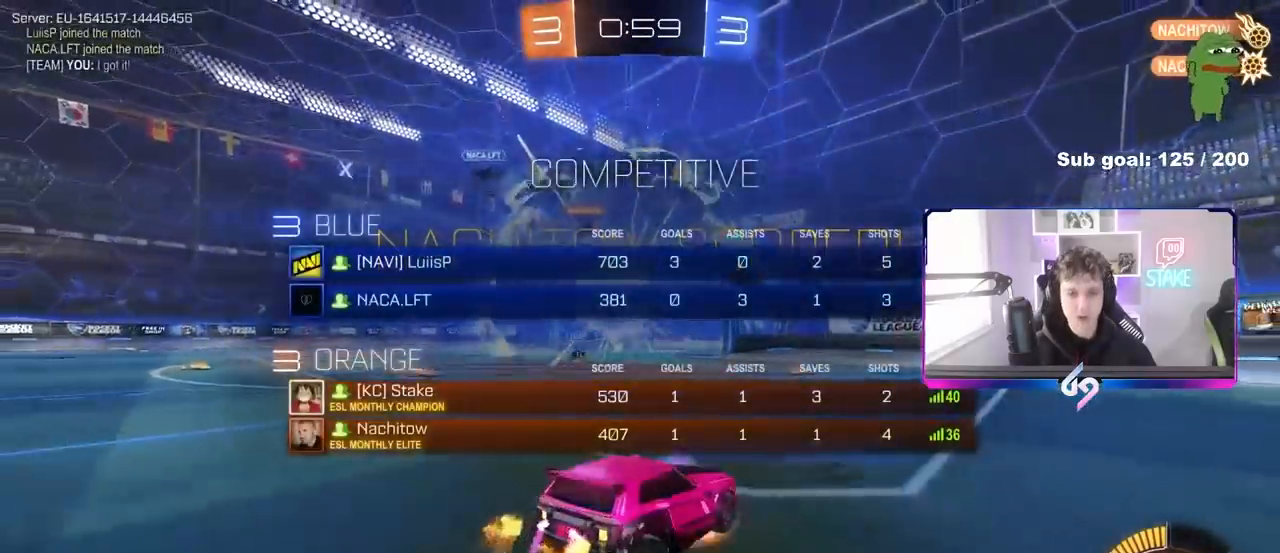
{"keys": ["a", "shift", "w"], "mouse": ["left"], "mouse_move": "still", "events": [[50, "mouse_right", "up"], [50, "space", "down"], [100, "mouse_right", "down"], [183, "tab", "up"], [233, "space", "up"], [333, "mouse_right", "up"], [333, "s", "up"], [417, "a", "down"], [417, "mouse_left", "down"], [417, "shift", "down"], [417, "w", "down"]]}
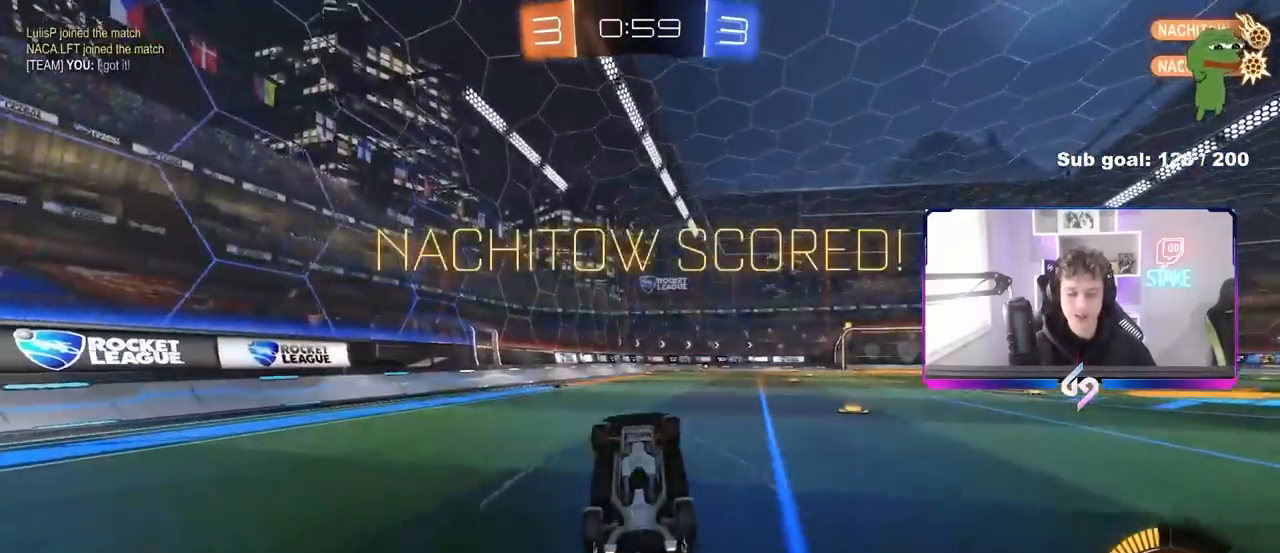
{"keys": ["w"], "mouse": ["left"], "mouse_move": "still", "events": [[433, "a", "up"], [433, "shift", "up"]]}
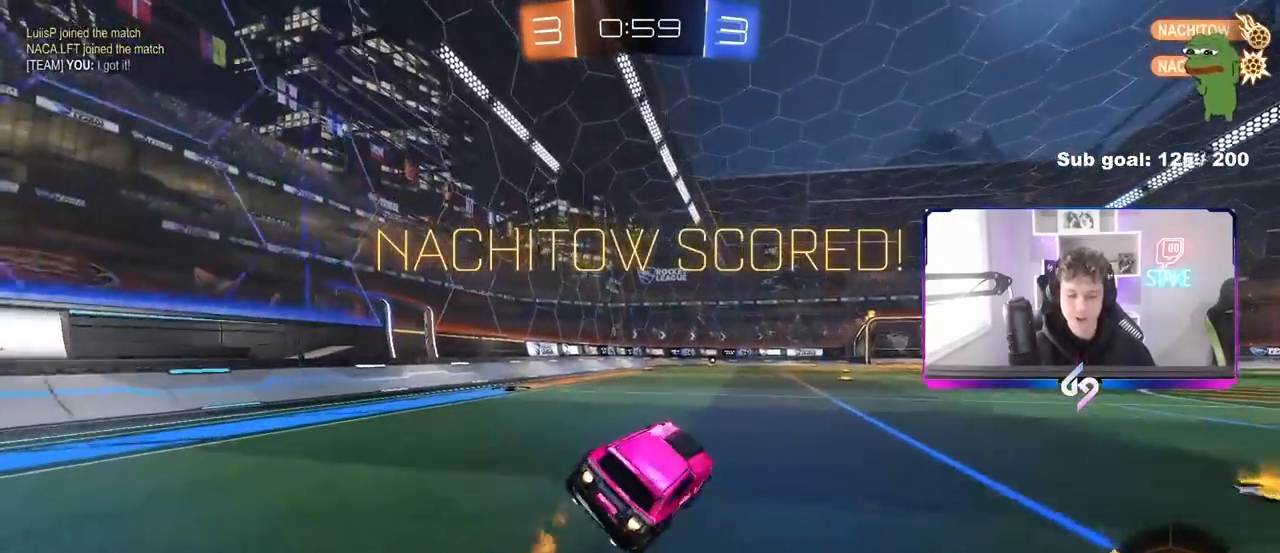
{"keys": ["a", "s", "shift"], "mouse": ["left", "right"], "mouse_move": "still", "events": [[33, "w", "up"], [133, "d", "down"], [133, "w", "down"], [217, "d", "up"], [217, "mouse_right", "down"], [267, "a", "down"], [267, "mouse_right", "up"], [267, "shift", "down"], [317, "mouse_right", "down"], [400, "s", "down"], [400, "w", "up"]]}
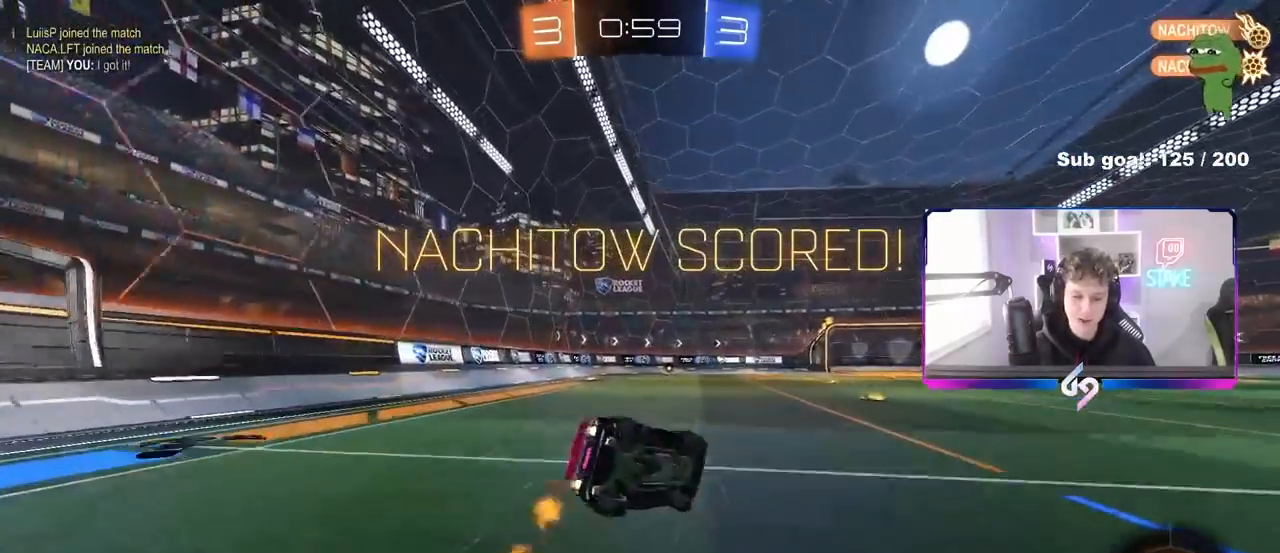
{"keys": ["a", "s", "shift"], "mouse": [], "mouse_move": "still", "events": [[50, "mouse_left", "up"], [50, "mouse_right", "up"], [283, "s", "up"], [383, "s", "down"]]}
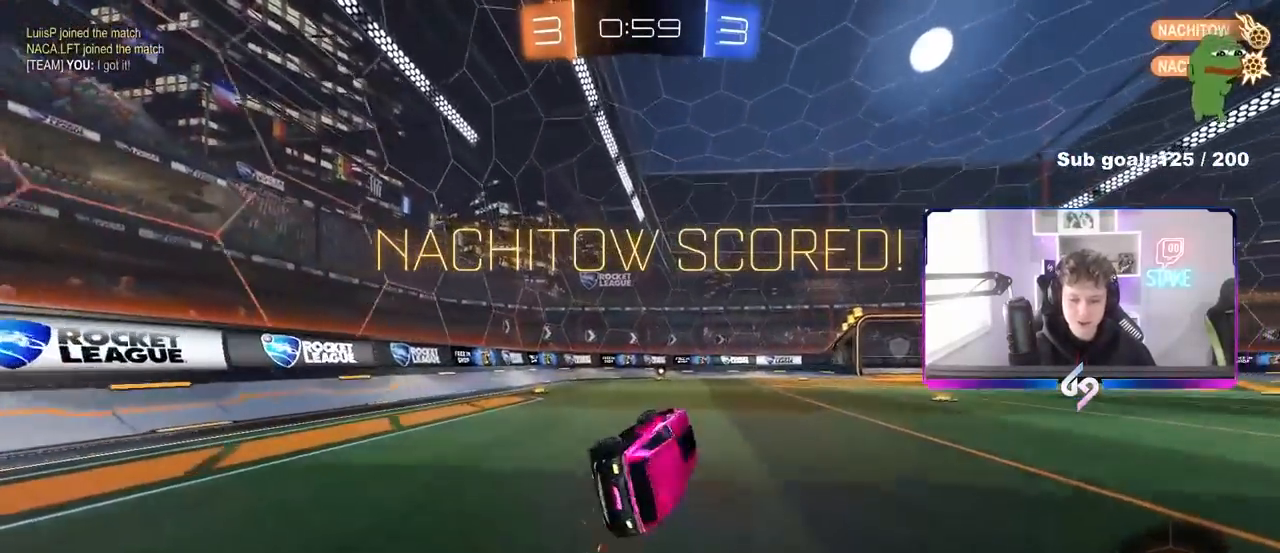
{"keys": ["d", "w"], "mouse": ["right"], "mouse_move": "still", "events": [[17, "s", "up"], [117, "shift", "up"], [250, "a", "up"], [350, "d", "down"], [433, "mouse_right", "down"], [433, "w", "down"]]}
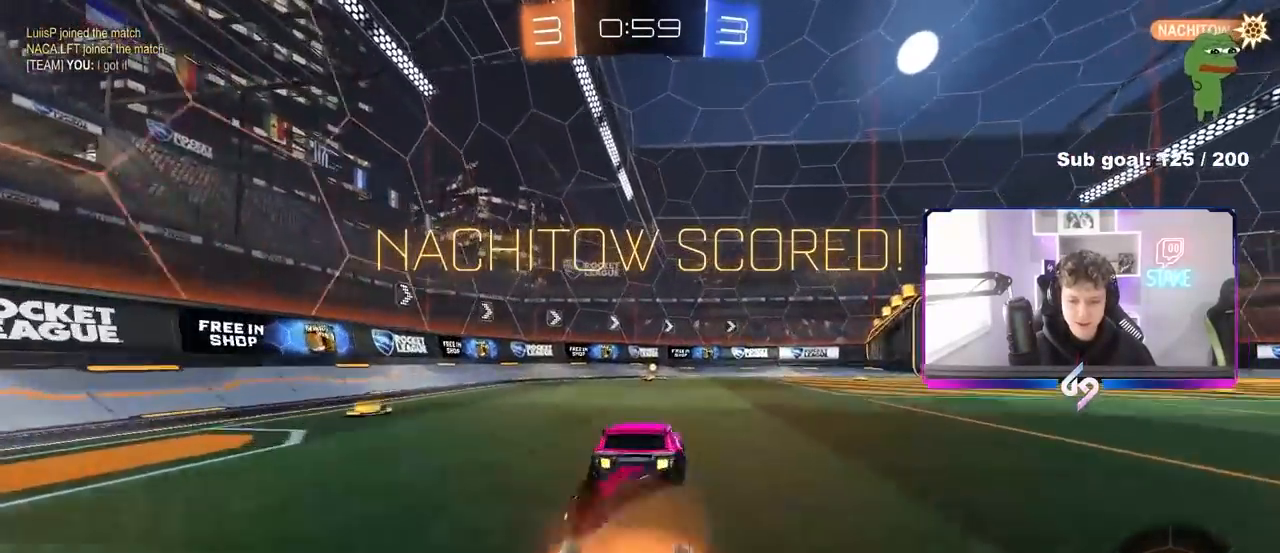
{"keys": [], "mouse": [], "mouse_move": "still", "events": [[33, "a", "down"], [33, "d", "up"], [33, "mouse_right", "up"], [33, "shift", "down"], [217, "a", "up"], [217, "shift", "up"], [217, "w", "up"]]}